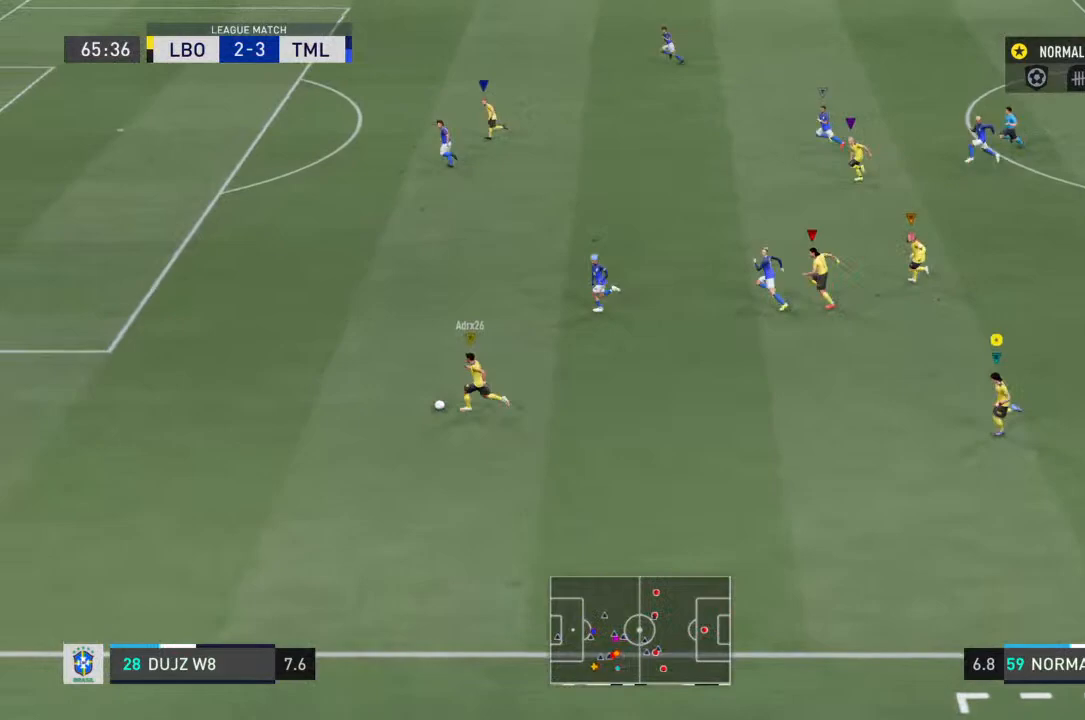
Gameplay with a controller (PlayStation layout); each line is a JSON object with the inputs held at the frame after it. "events" lists button and stick changes between this image and that frame as [ms after this image, input, new state], when the widget could be followed in between. Not read: L3 R3.
{"buttons": ["R2"], "left_stick": "left", "right_stick": "center", "events": []}
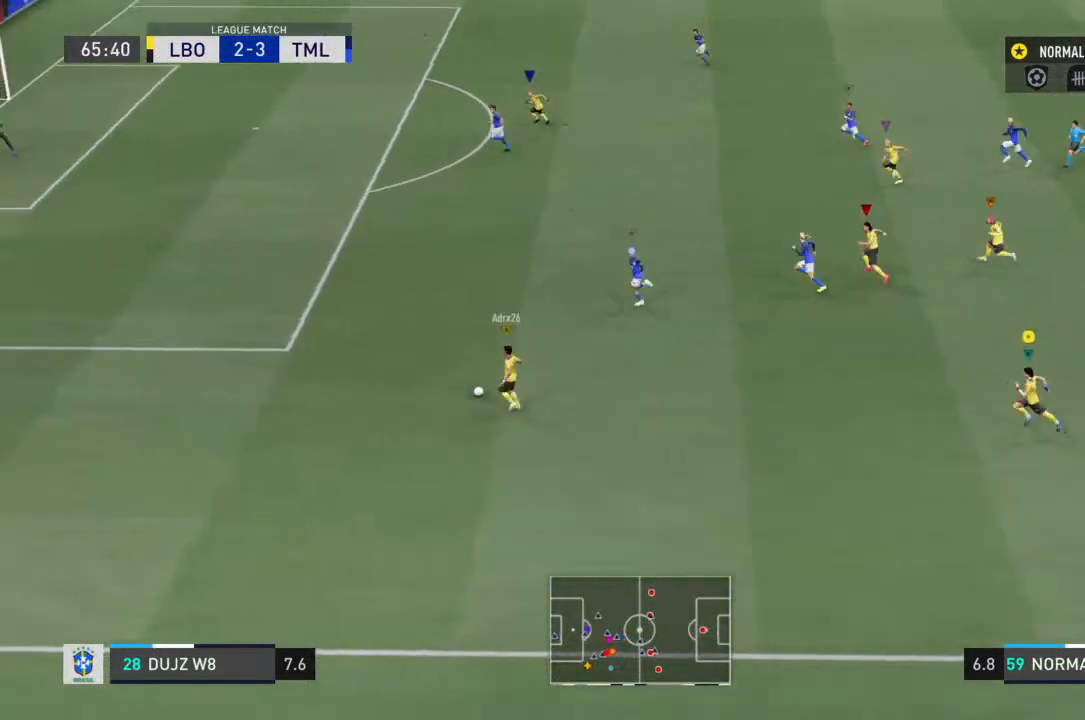
{"buttons": ["R2"], "left_stick": "up-left", "right_stick": "center", "events": [[433, "left_stick", "up-left"]]}
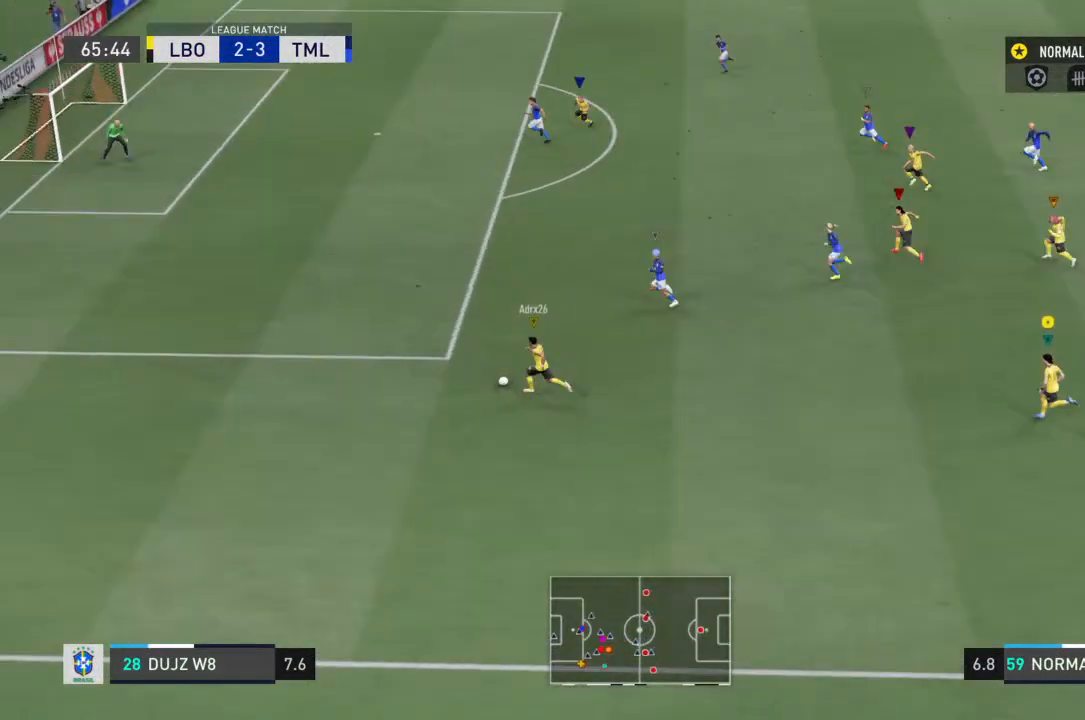
{"buttons": ["R2"], "left_stick": "up-left", "right_stick": "center", "events": []}
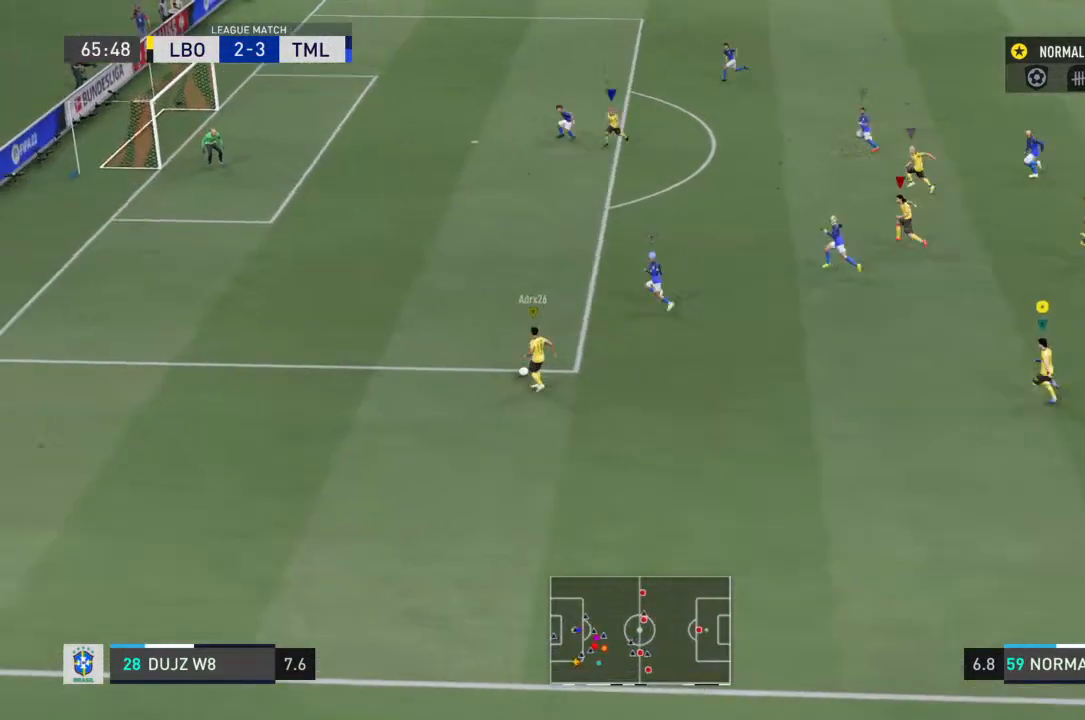
{"buttons": ["R2"], "left_stick": "up-left", "right_stick": "center", "events": [[33, "R2", "up"], [167, "R2", "down"]]}
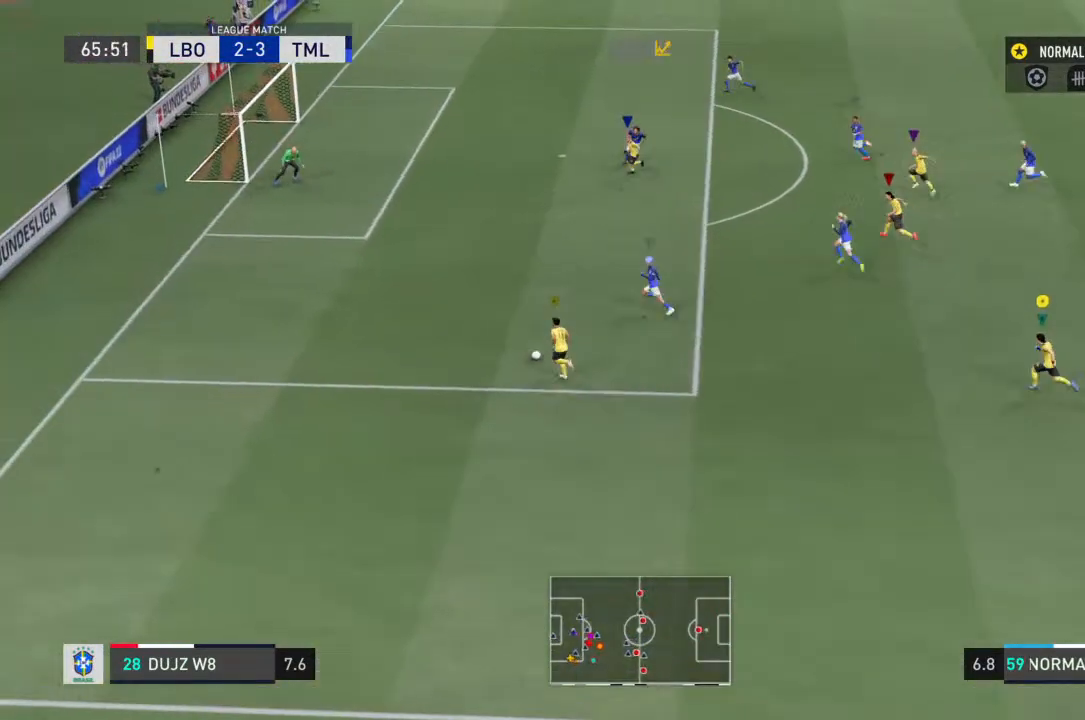
{"buttons": [], "left_stick": "up-left", "right_stick": "center", "events": [[267, "R2", "up"]]}
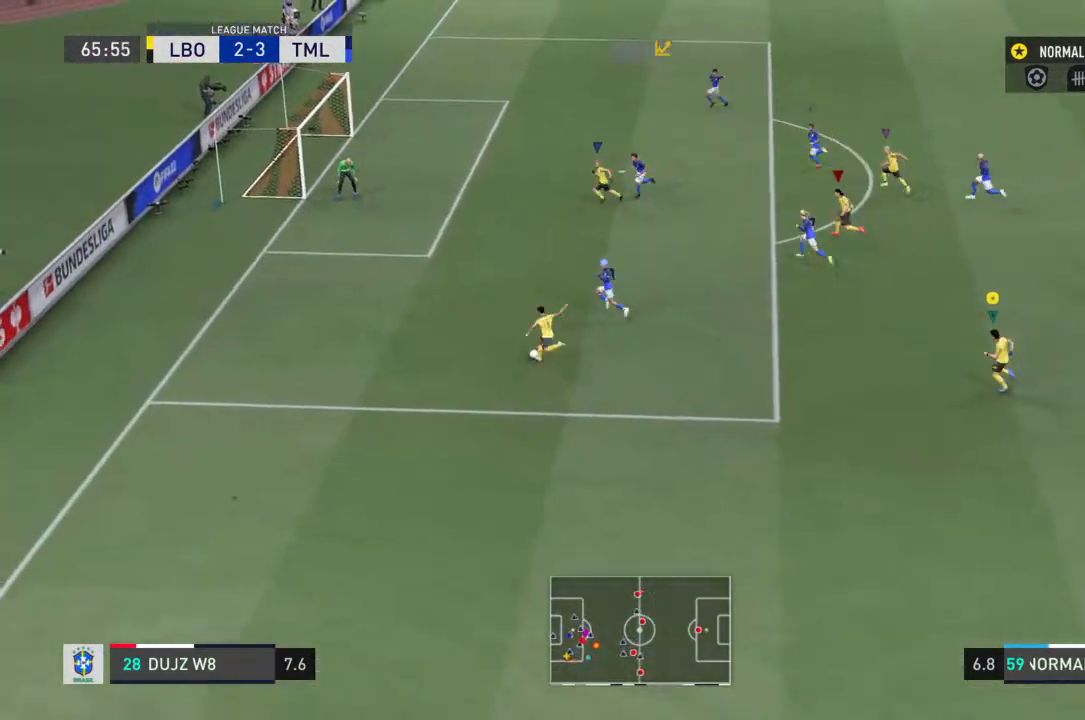
{"buttons": [], "left_stick": "up-left", "right_stick": "center", "events": []}
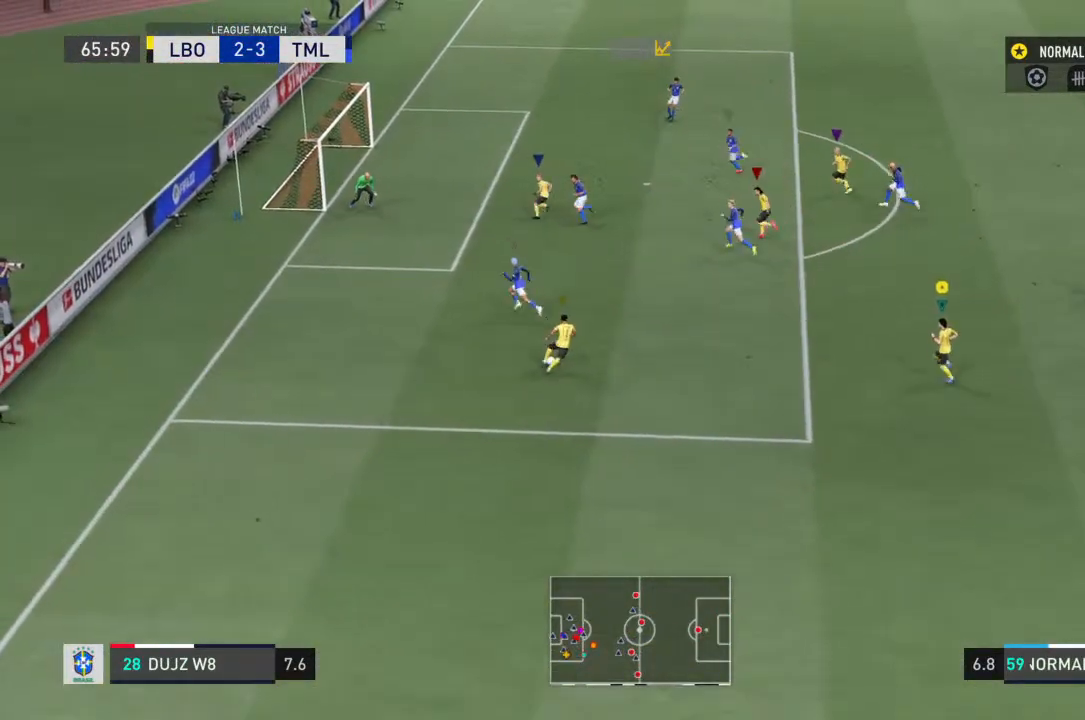
{"buttons": [], "left_stick": "up", "right_stick": "center", "events": [[167, "left_stick", "up"]]}
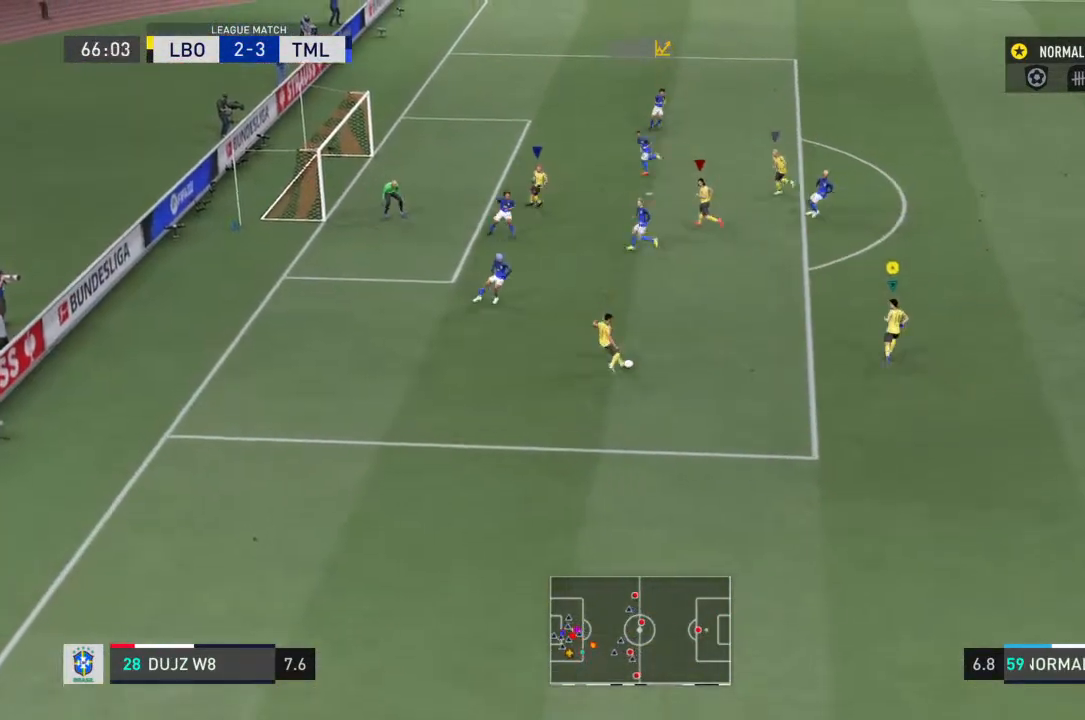
{"buttons": [], "left_stick": "up", "right_stick": "center", "events": []}
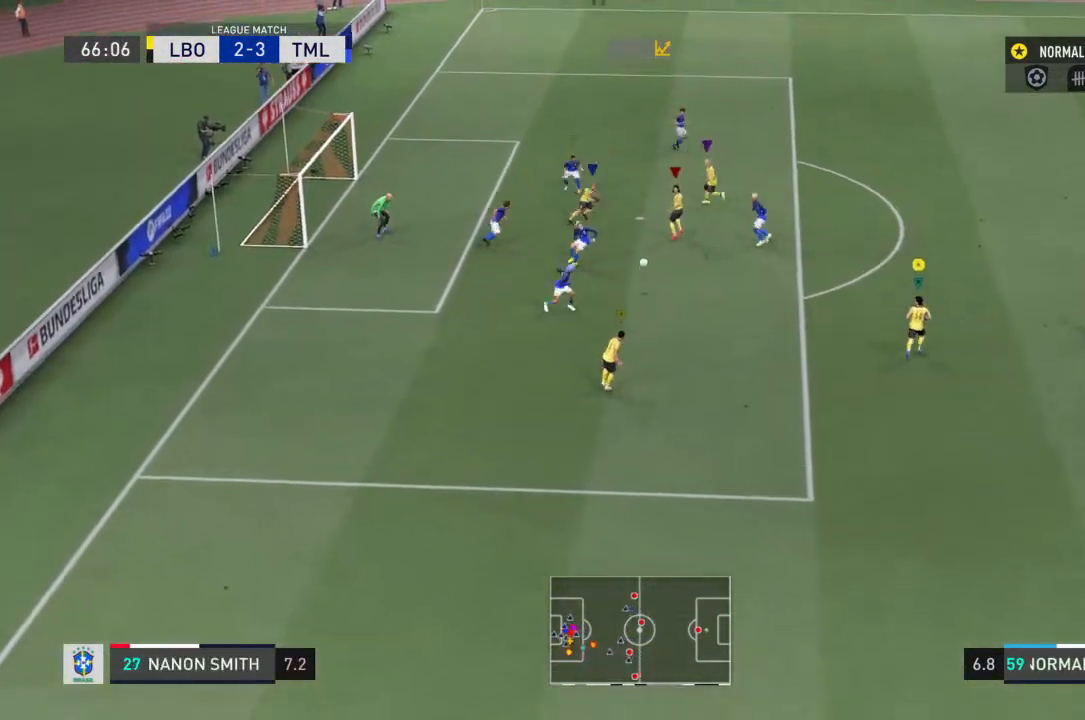
{"buttons": [], "left_stick": "up-right", "right_stick": "center", "events": [[167, "left_stick", "up-right"]]}
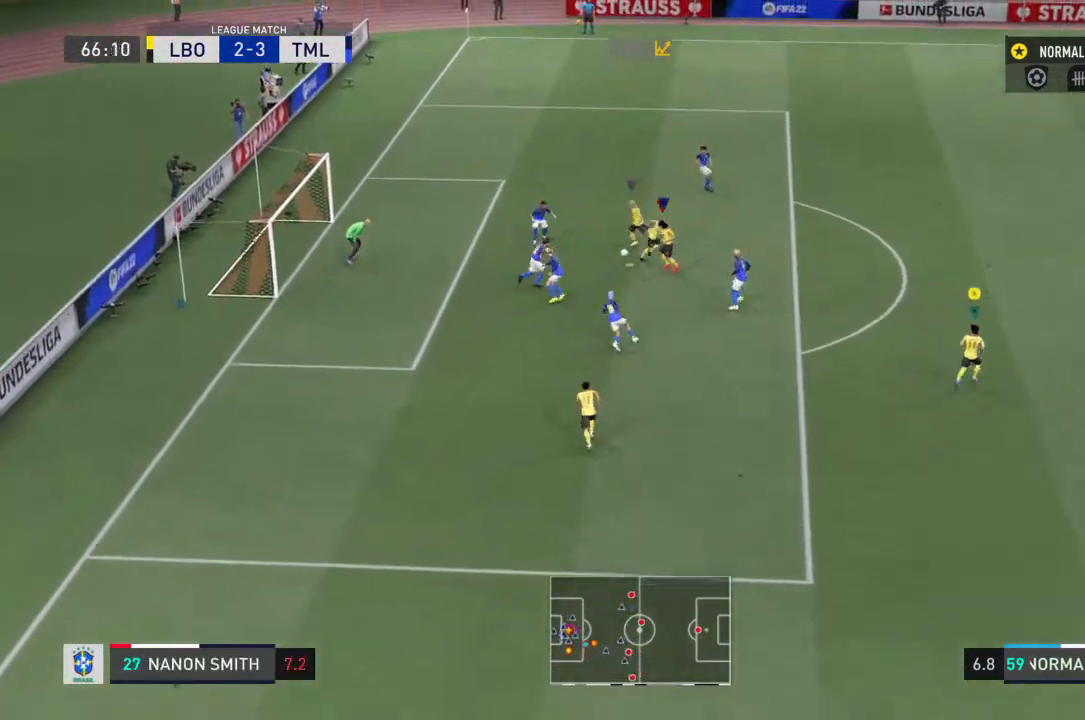
{"buttons": [], "left_stick": "up", "right_stick": "center", "events": [[100, "left_stick", "up-left"], [267, "left_stick", "up"]]}
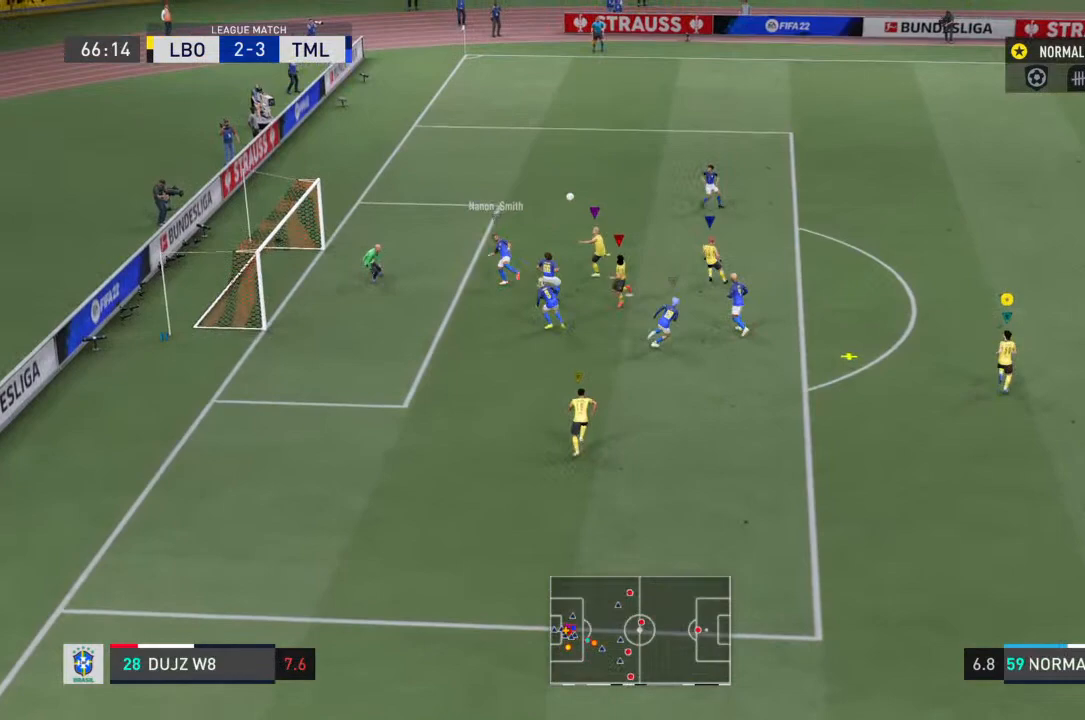
{"buttons": ["R2"], "left_stick": "right", "right_stick": "center", "events": [[33, "left_stick", "up-left"], [333, "left_stick", "up-right"], [467, "left_stick", "right"], [500, "R2", "down"]]}
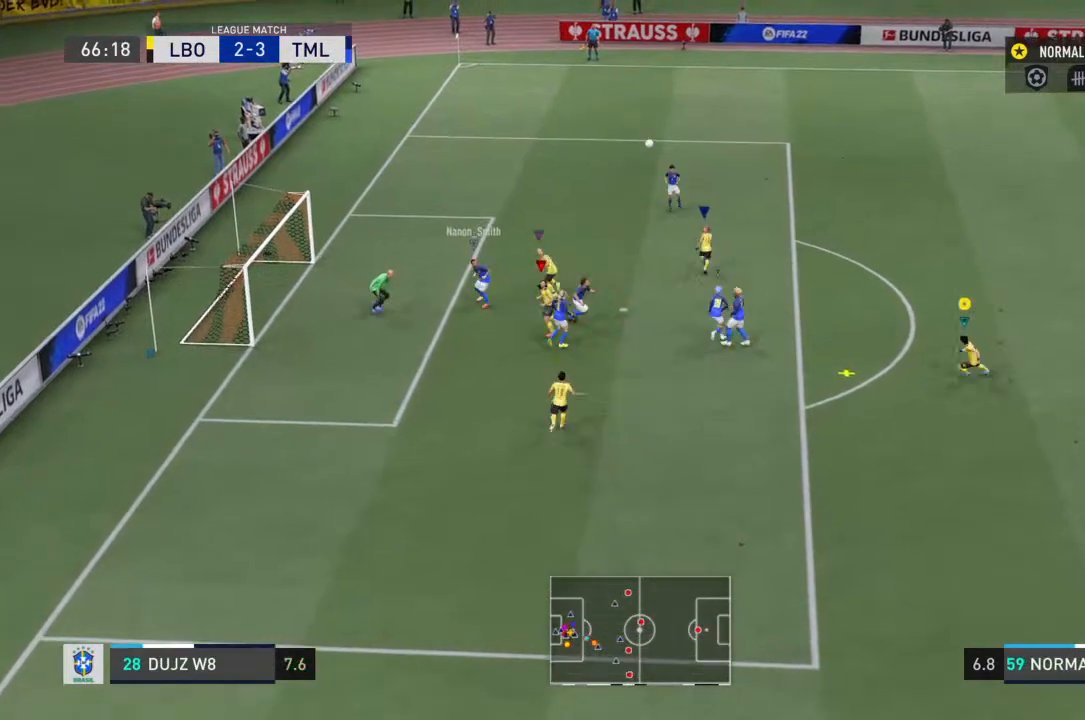
{"buttons": ["CROSS"], "left_stick": "up-left", "right_stick": "center", "events": [[200, "left_stick", "up-left"], [400, "R2", "up"], [467, "CROSS", "down"]]}
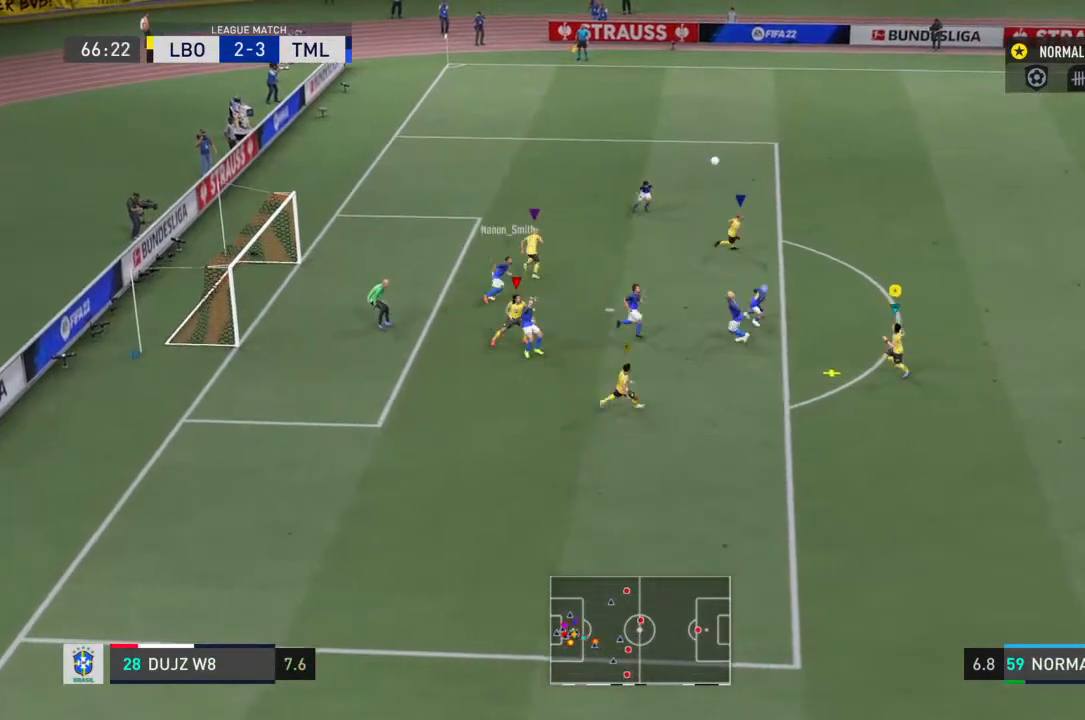
{"buttons": ["CROSS"], "left_stick": "up", "right_stick": "center", "events": [[67, "left_stick", "up"], [133, "CROSS", "up"], [233, "CROSS", "down"], [367, "CROSS", "up"], [433, "CROSS", "down"]]}
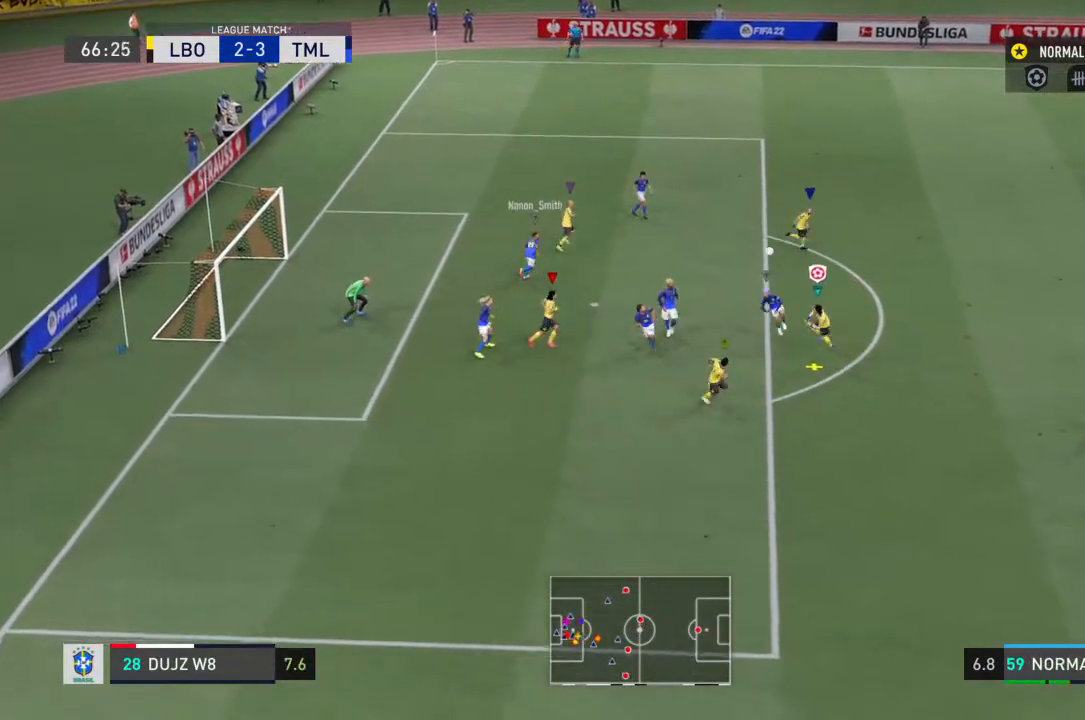
{"buttons": ["R2"], "left_stick": "up", "right_stick": "center", "events": [[100, "CROSS", "up"], [500, "R2", "down"]]}
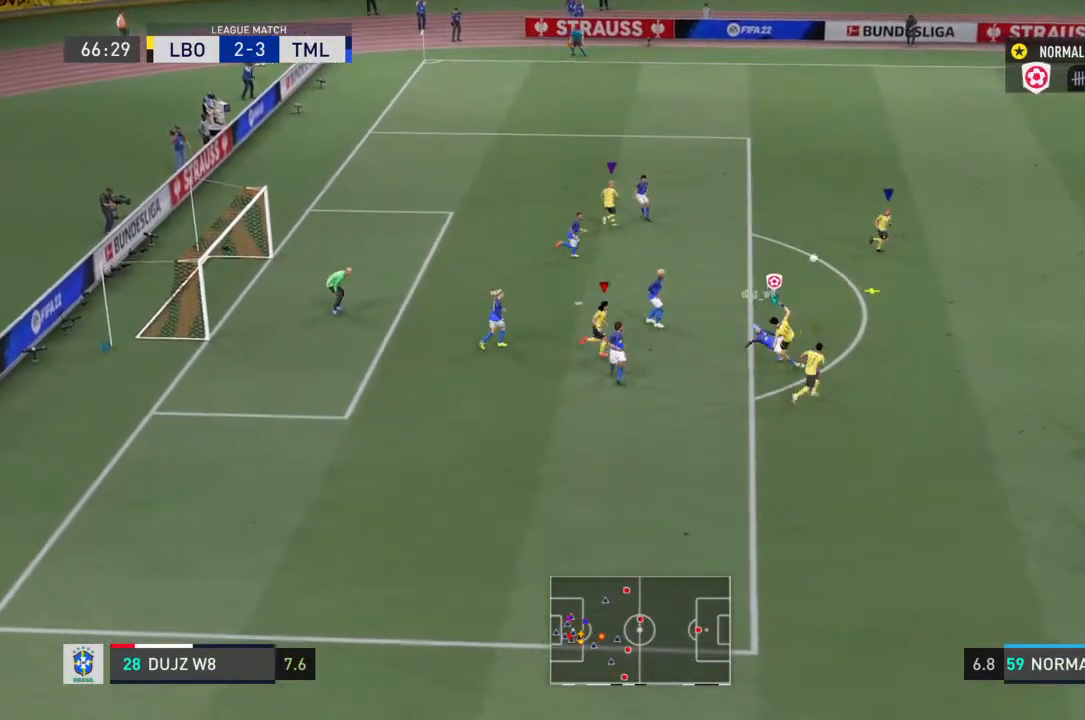
{"buttons": ["R2"], "left_stick": "down-right", "right_stick": "center", "events": [[33, "left_stick", "up-right"], [167, "left_stick", "down-right"]]}
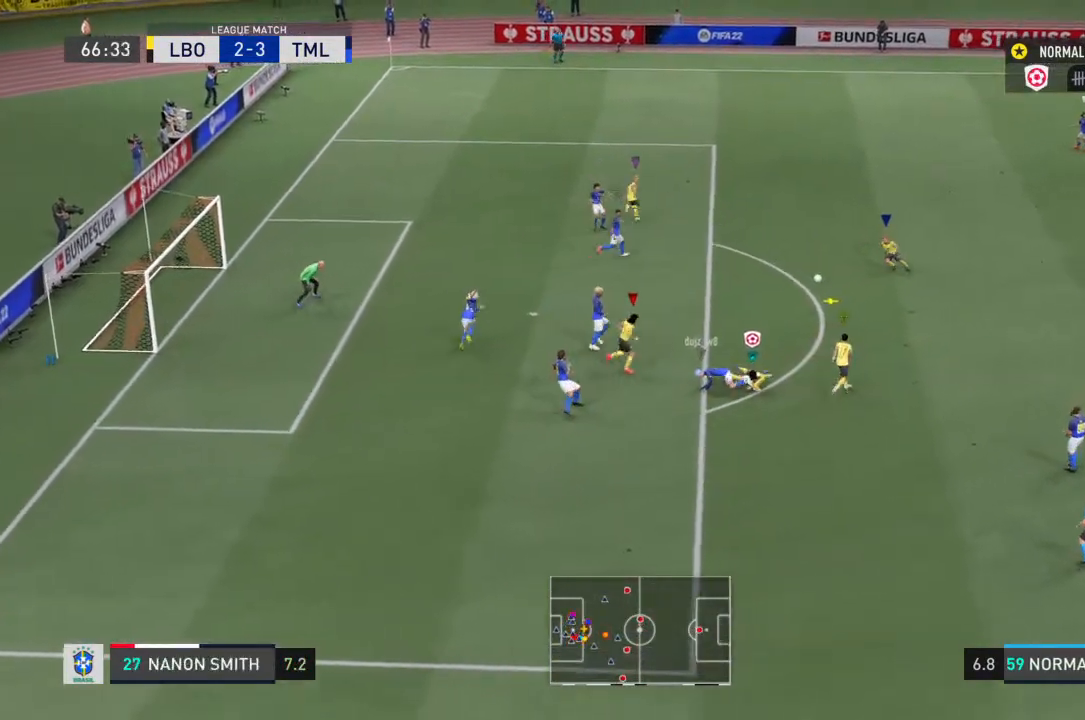
{"buttons": ["R2"], "left_stick": "down-right", "right_stick": "center", "events": []}
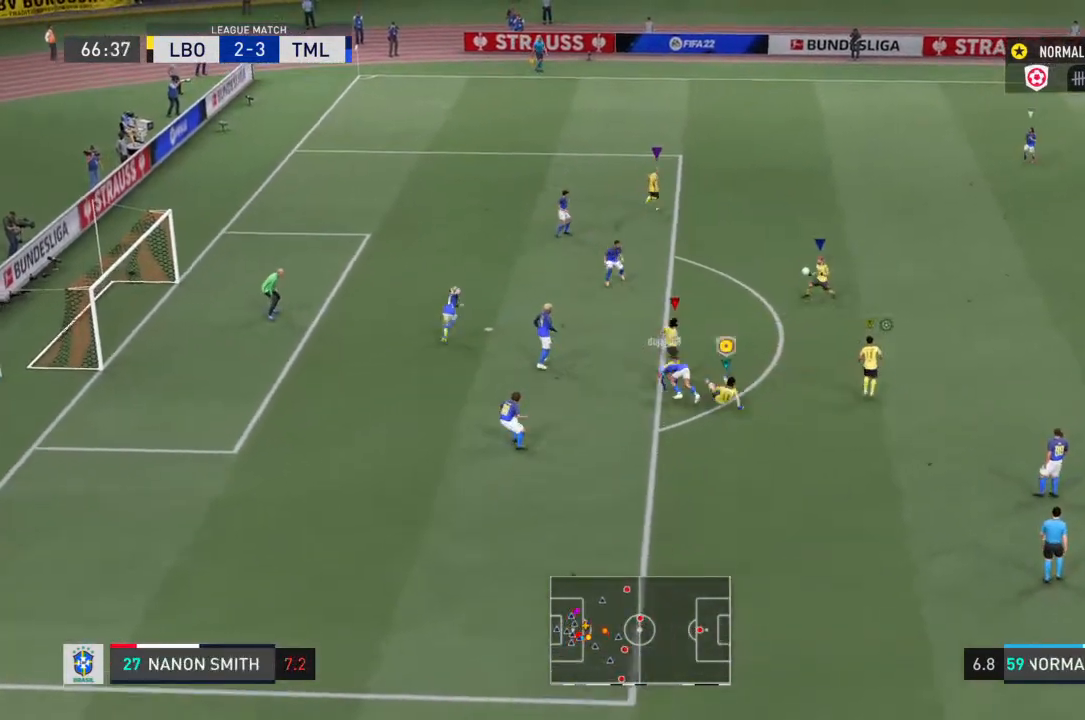
{"buttons": [], "left_stick": "down-right", "right_stick": "center", "events": [[200, "R2", "up"]]}
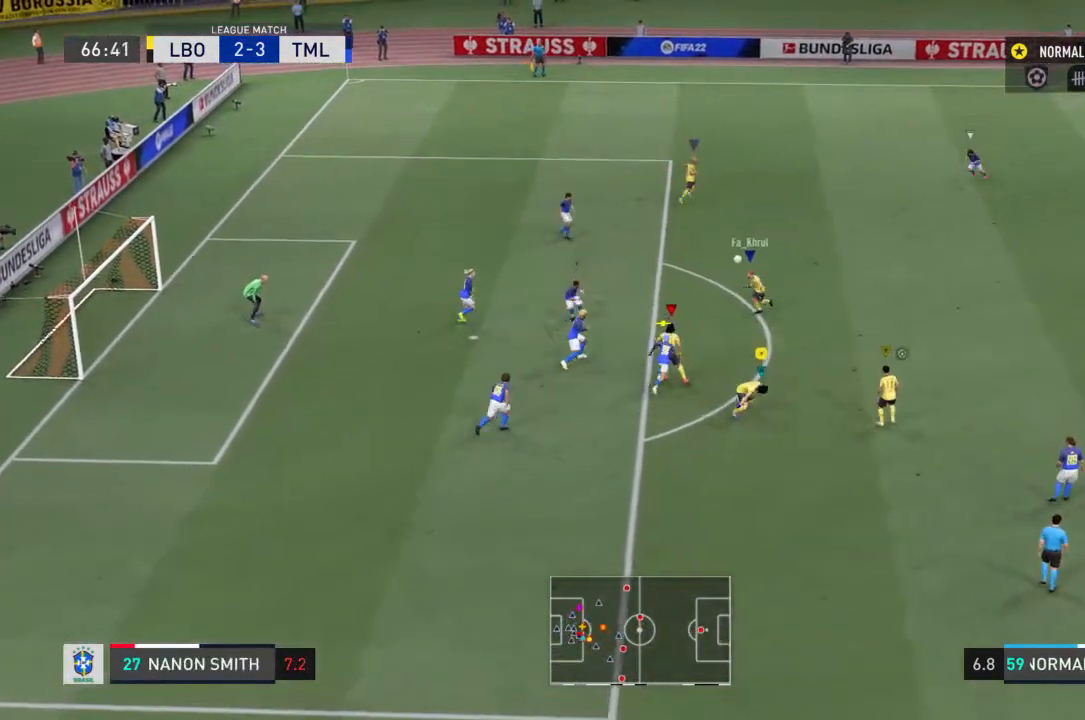
{"buttons": [], "left_stick": "down-right", "right_stick": "center", "events": []}
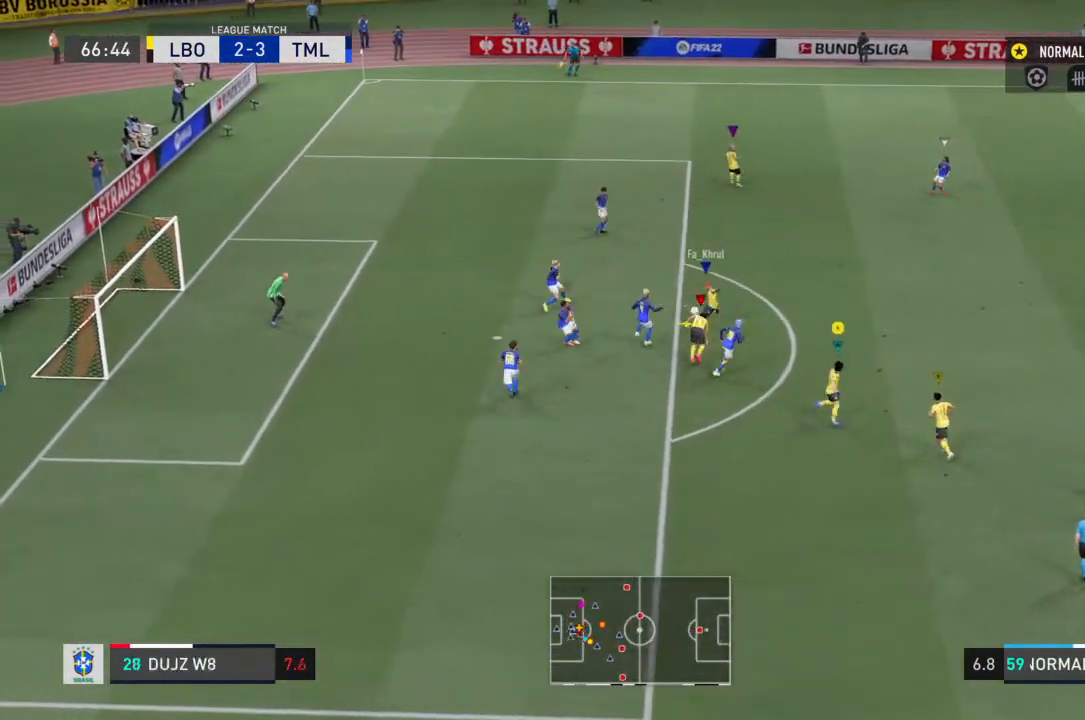
{"buttons": [], "left_stick": "right", "right_stick": "center", "events": [[200, "left_stick", "right"]]}
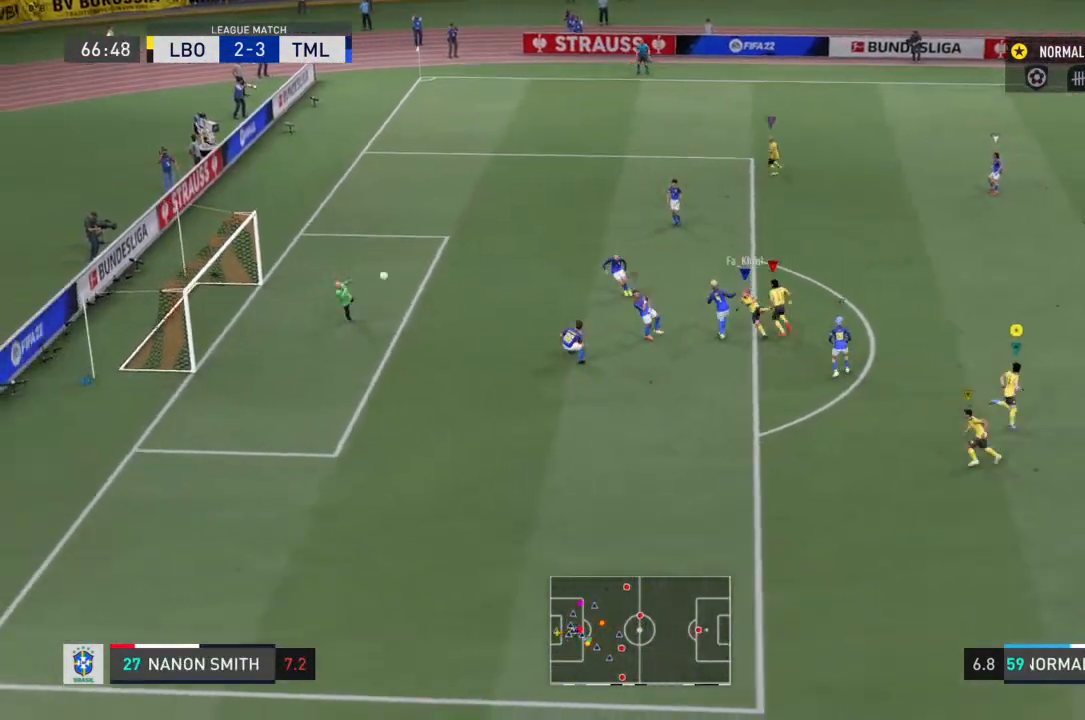
{"buttons": [], "left_stick": "up-right", "right_stick": "center", "events": [[333, "left_stick", "up-right"]]}
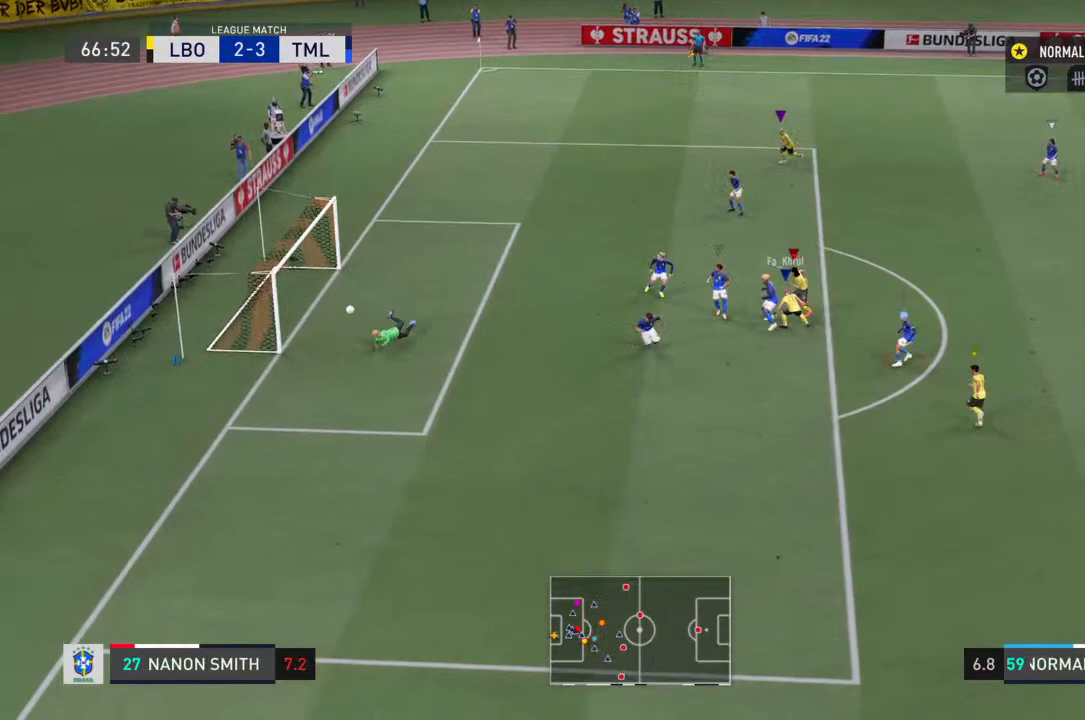
{"buttons": ["R2"], "left_stick": "center", "right_stick": "center", "events": [[333, "left_stick", "up"], [467, "R2", "down"], [500, "left_stick", "center"]]}
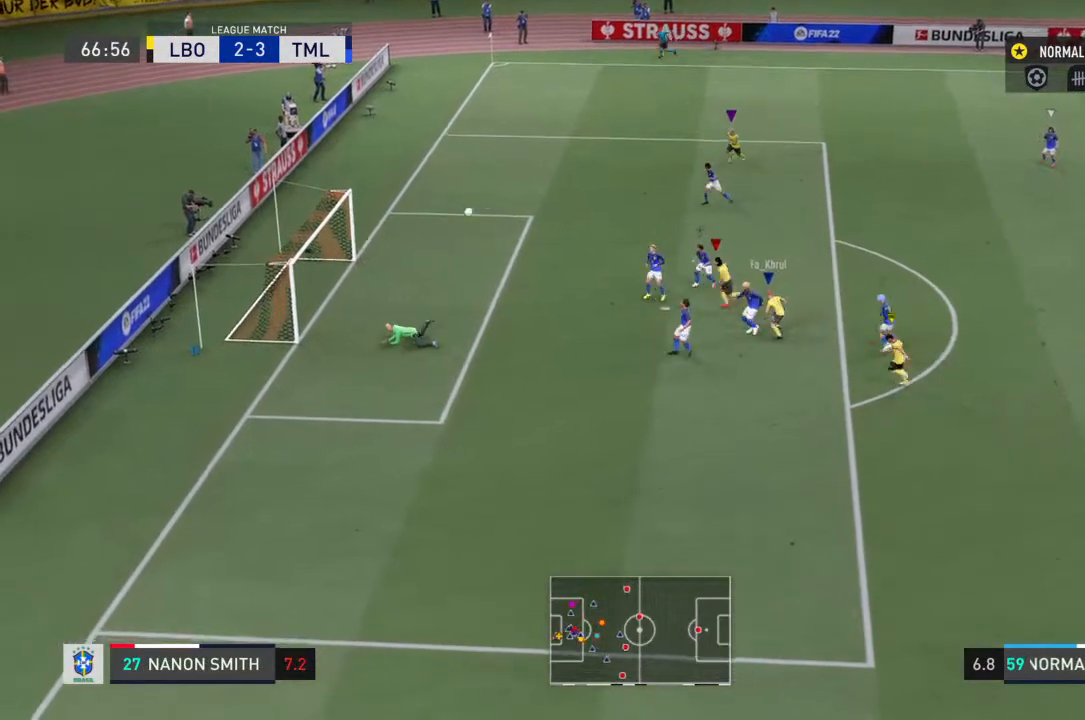
{"buttons": ["R2"], "left_stick": "center", "right_stick": "center", "events": [[100, "left_stick", "down"], [200, "left_stick", "down-left"], [367, "left_stick", "down"], [500, "left_stick", "center"]]}
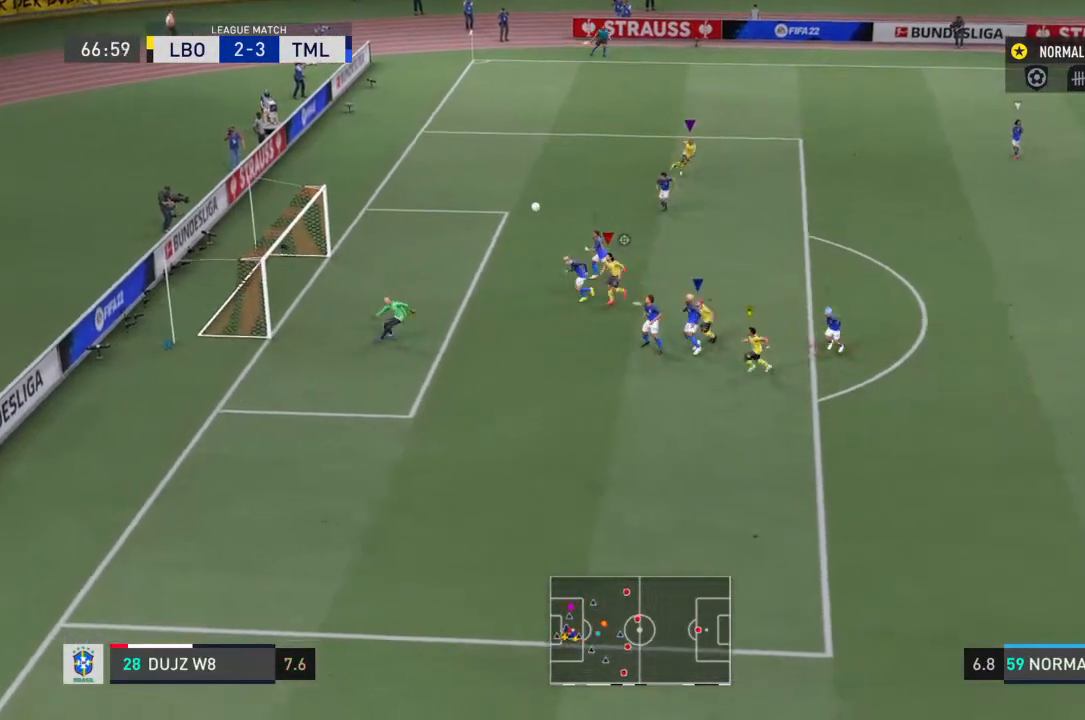
{"buttons": ["R2"], "left_stick": "down", "right_stick": "center", "events": [[67, "R2", "up"], [267, "left_stick", "down"], [467, "R2", "down"]]}
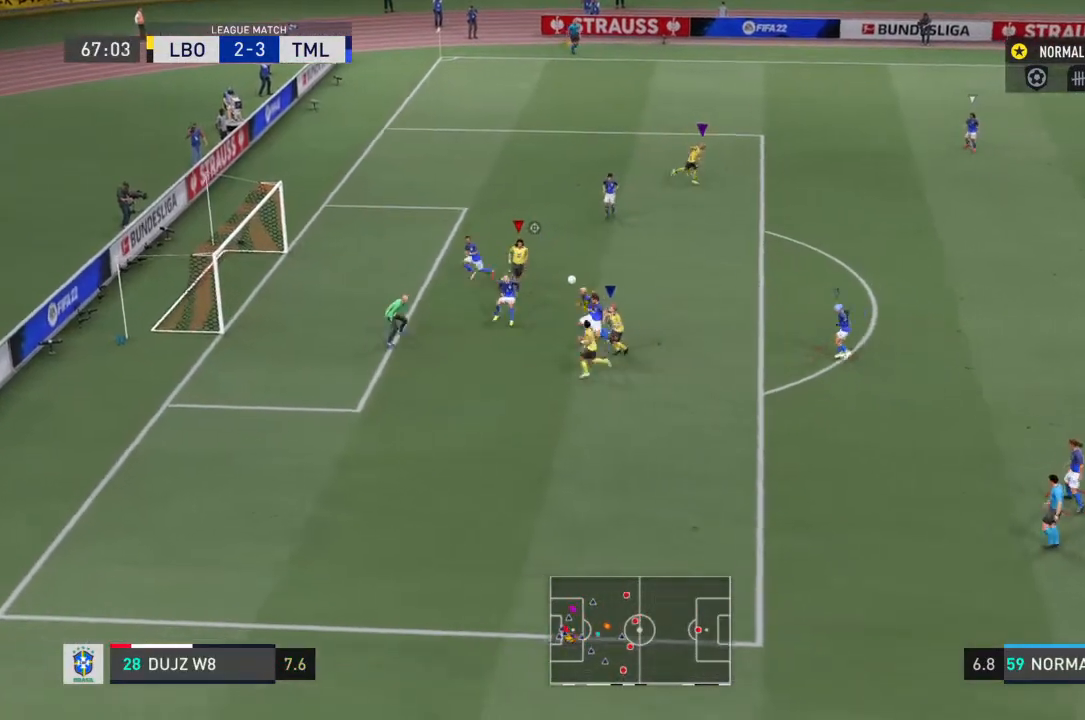
{"buttons": ["R2"], "left_stick": "down-left", "right_stick": "center", "events": [[233, "left_stick", "down-left"]]}
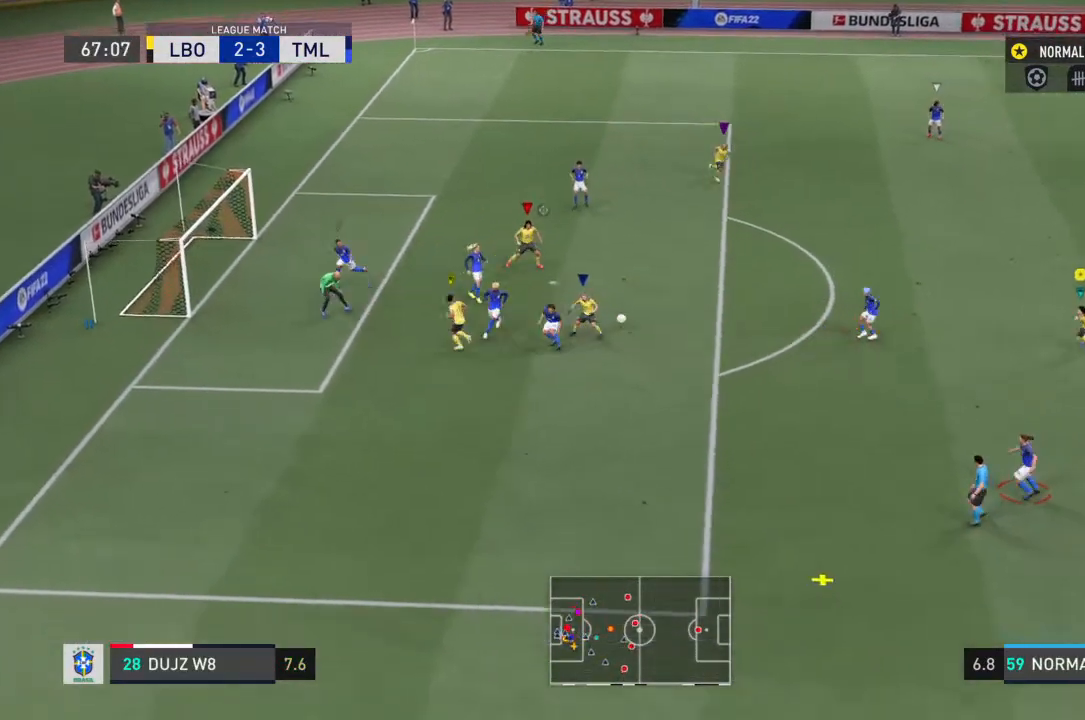
{"buttons": ["R2"], "left_stick": "down", "right_stick": "center", "events": [[267, "left_stick", "down"]]}
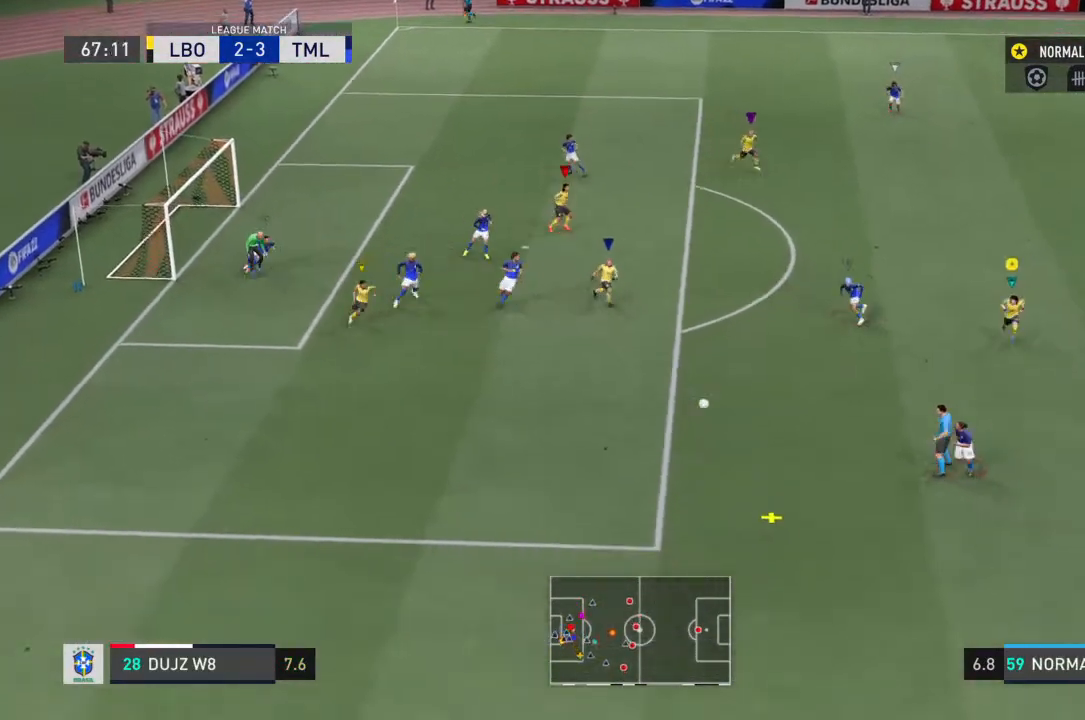
{"buttons": ["R2"], "left_stick": "down", "right_stick": "center", "events": []}
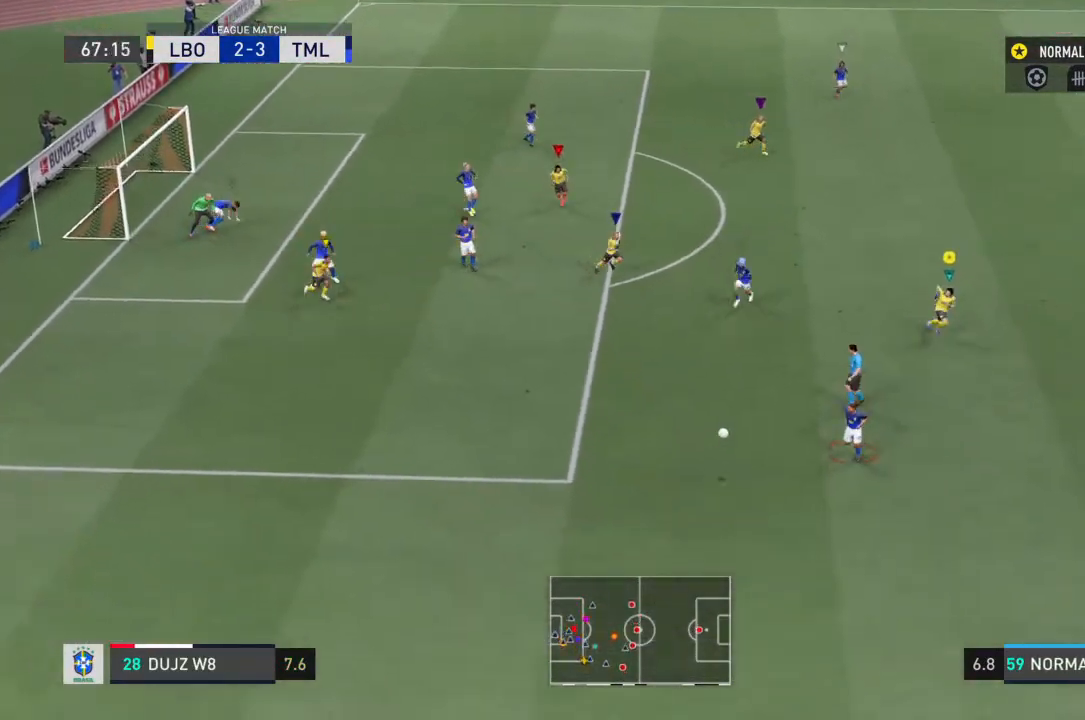
{"buttons": ["R2"], "left_stick": "down", "right_stick": "center", "events": []}
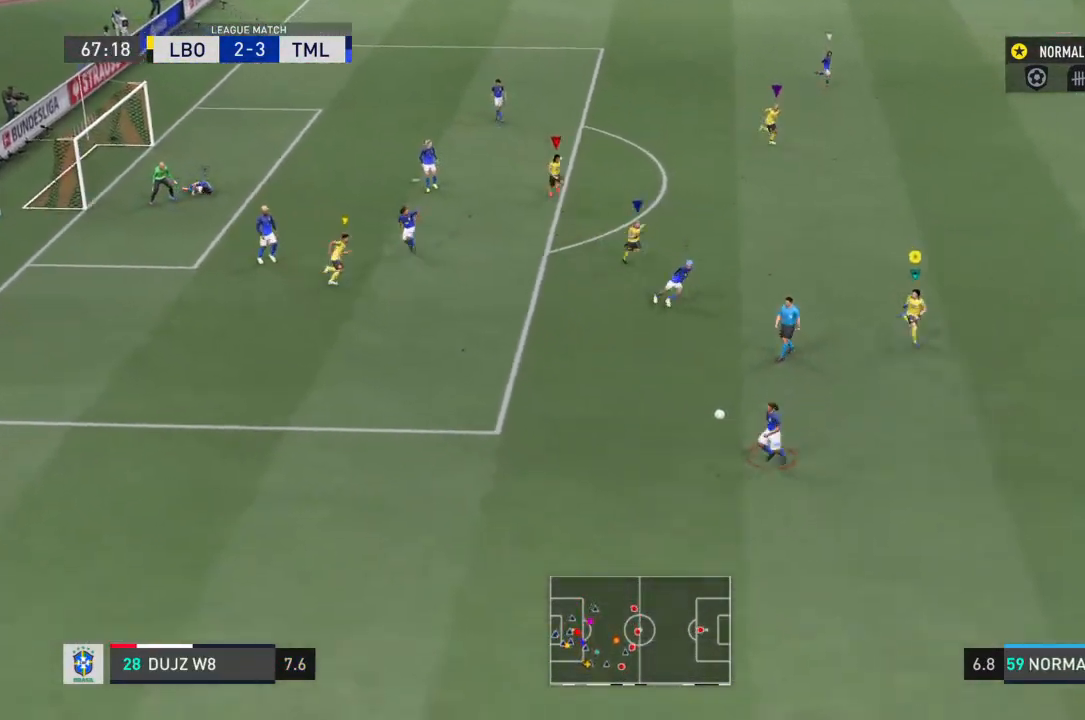
{"buttons": ["R2"], "left_stick": "down-right", "right_stick": "center", "events": [[200, "left_stick", "down-right"]]}
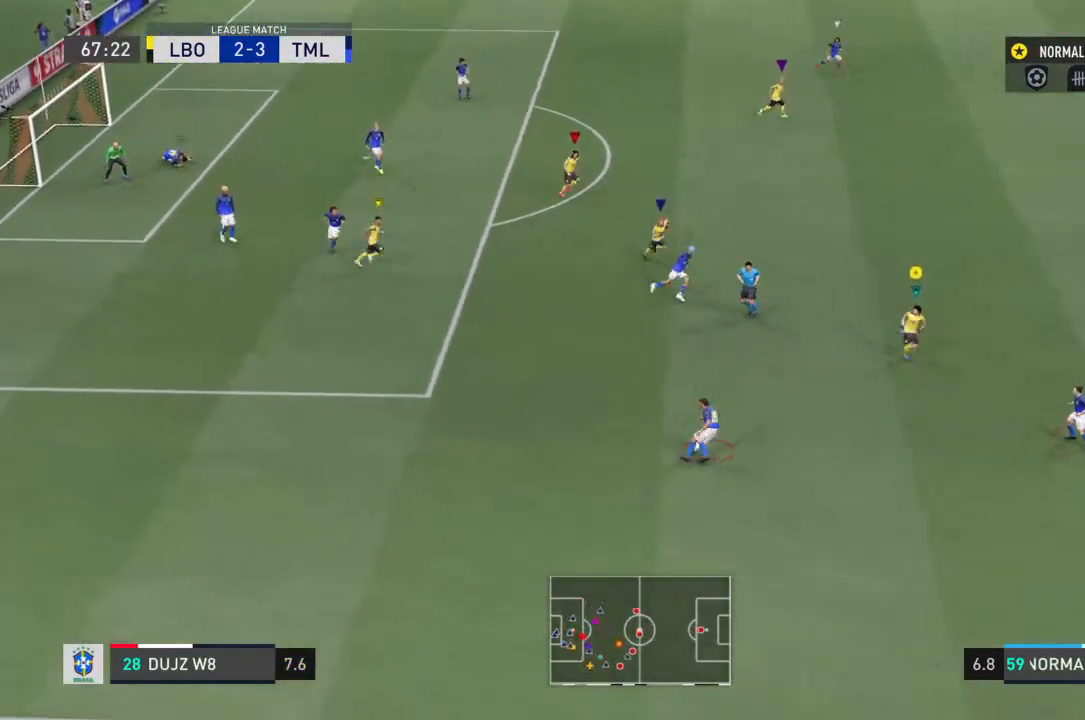
{"buttons": ["R2"], "left_stick": "right", "right_stick": "center", "events": [[267, "left_stick", "right"]]}
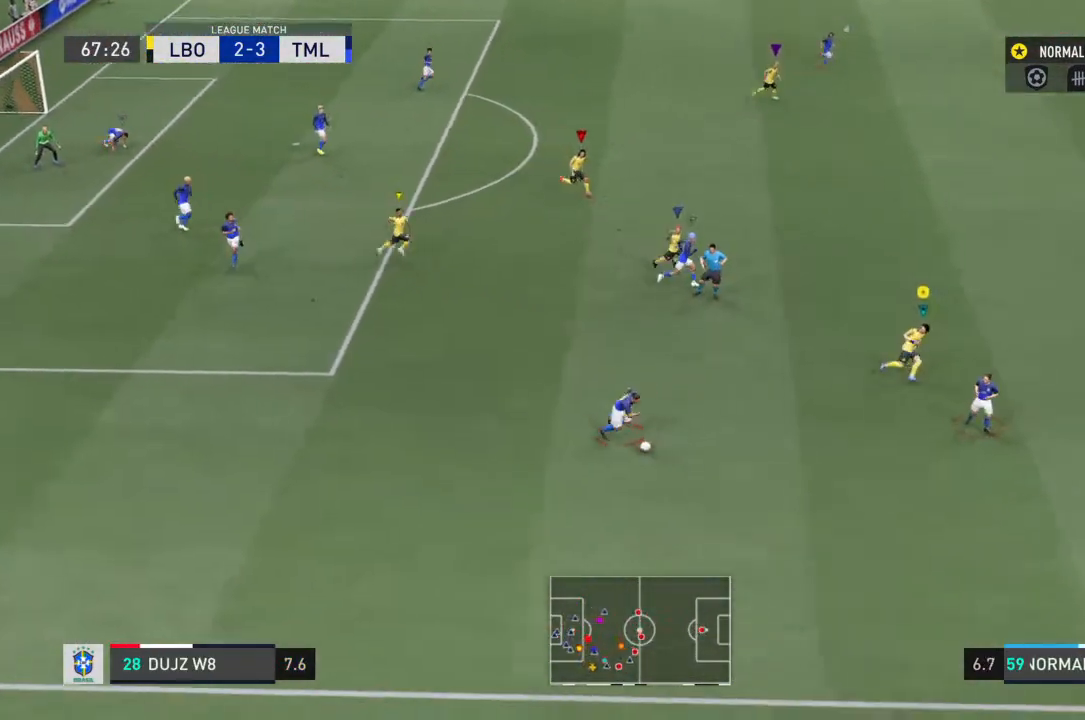
{"buttons": ["R2"], "left_stick": "right", "right_stick": "center", "events": []}